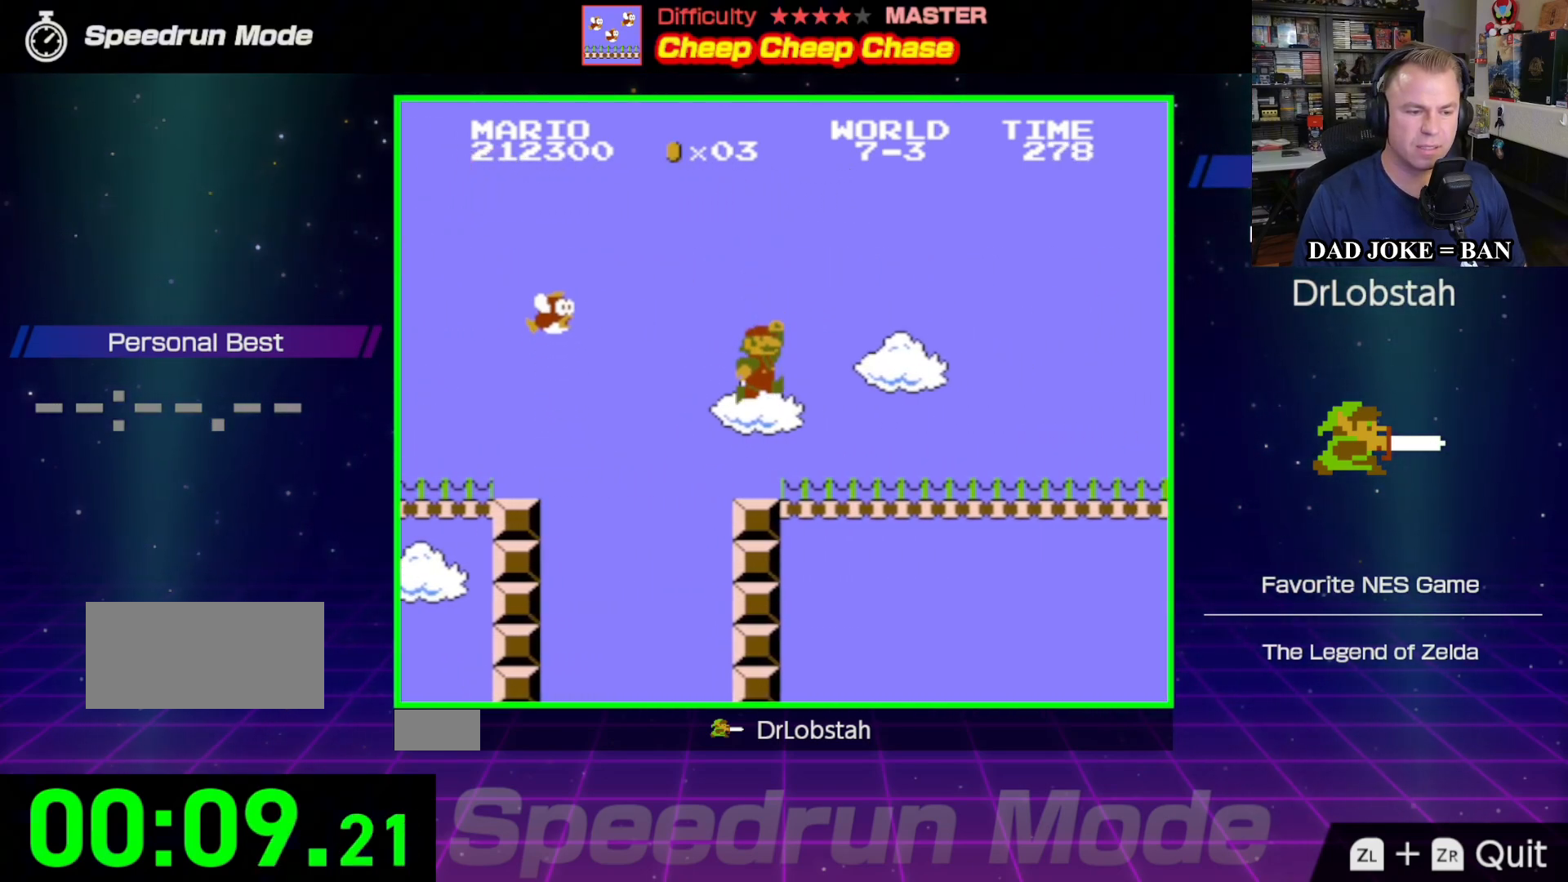
Gameplay with a controller (Nintendo layout); each line is a JSON object with the inputs held at the frame after it. "events" lists button and stick changes between this image and that frame as [ms after this image, input, new state], when the widget could be followed in between. Not read: L3 R3.
{"buttons": ["B", "DPAD_RIGHT"], "events": []}
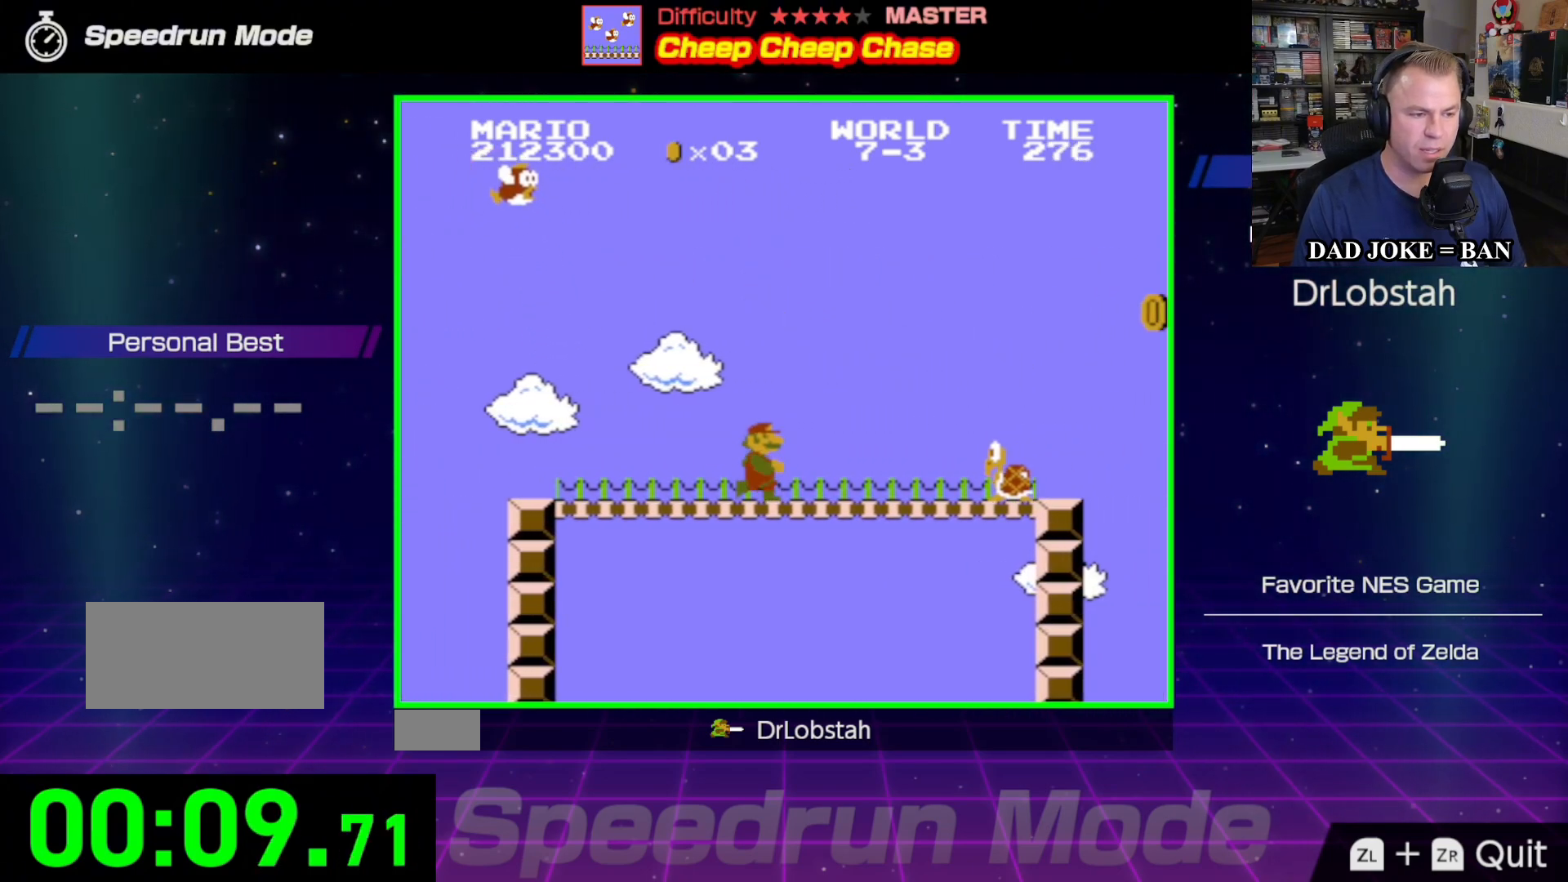
{"buttons": ["B", "DPAD_DOWN"], "events": [[200, "A", "down"], [233, "DPAD_DOWN", "down"], [267, "DPAD_DOWN", "up"], [267, "DPAD_LEFT", "down"], [267, "DPAD_RIGHT", "up"], [317, "A", "up"], [433, "DPAD_DOWN", "down"], [450, "DPAD_LEFT", "up"], [483, "DPAD_RIGHT", "down"], [500, "DPAD_RIGHT", "up"]]}
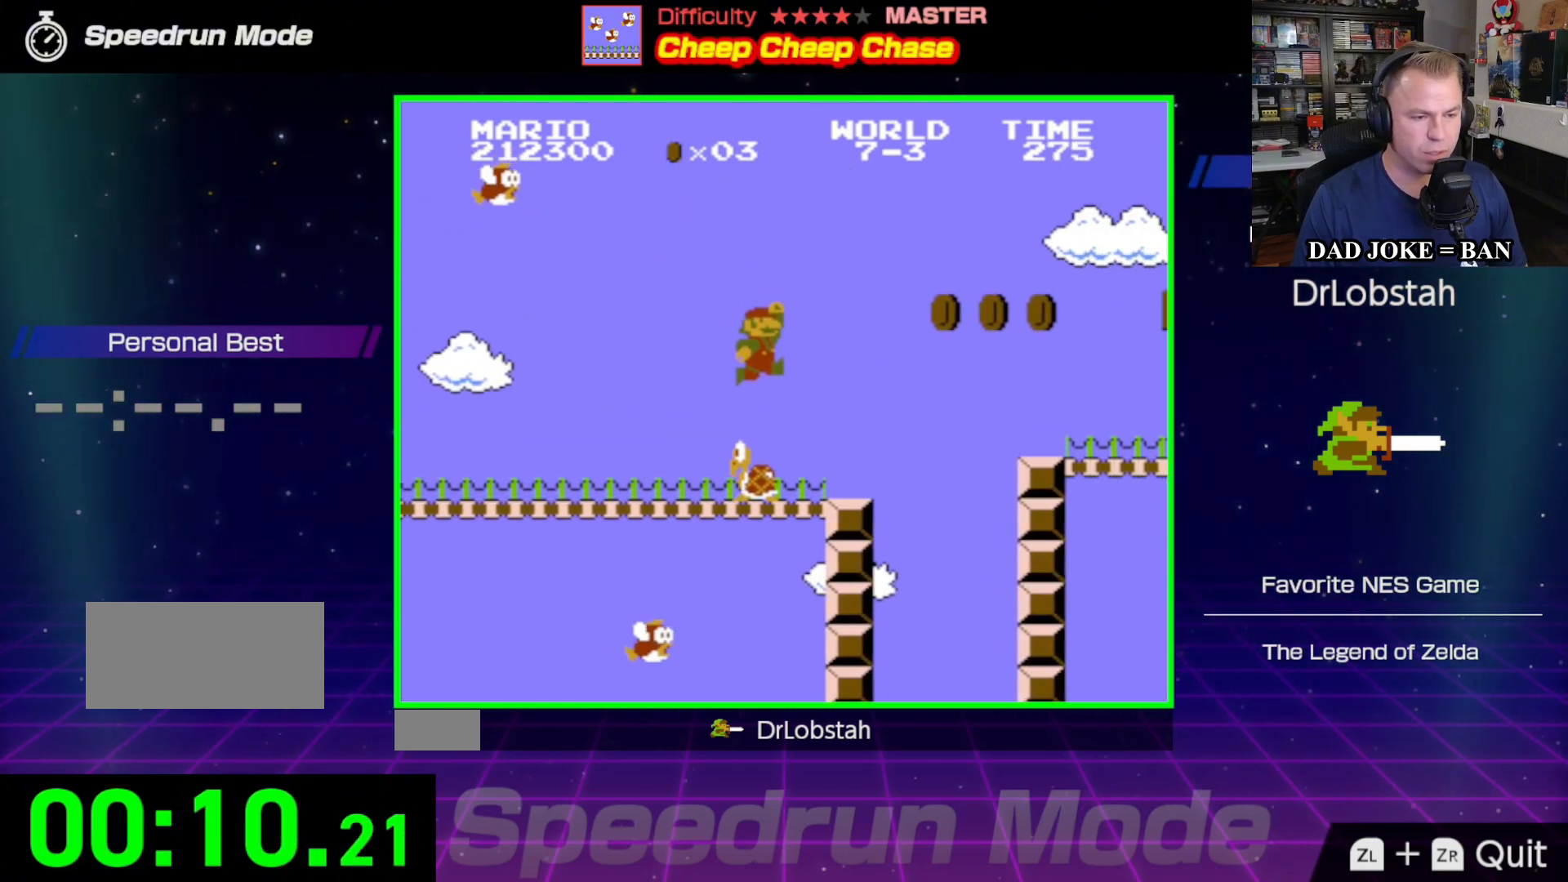
{"buttons": ["A", "B", "DPAD_RIGHT"], "events": [[33, "DPAD_DOWN", "up"], [33, "DPAD_LEFT", "down"], [117, "DPAD_DOWN", "down"], [133, "DPAD_LEFT", "up"], [133, "DPAD_RIGHT", "down"], [167, "DPAD_DOWN", "up"], [267, "A", "down"]]}
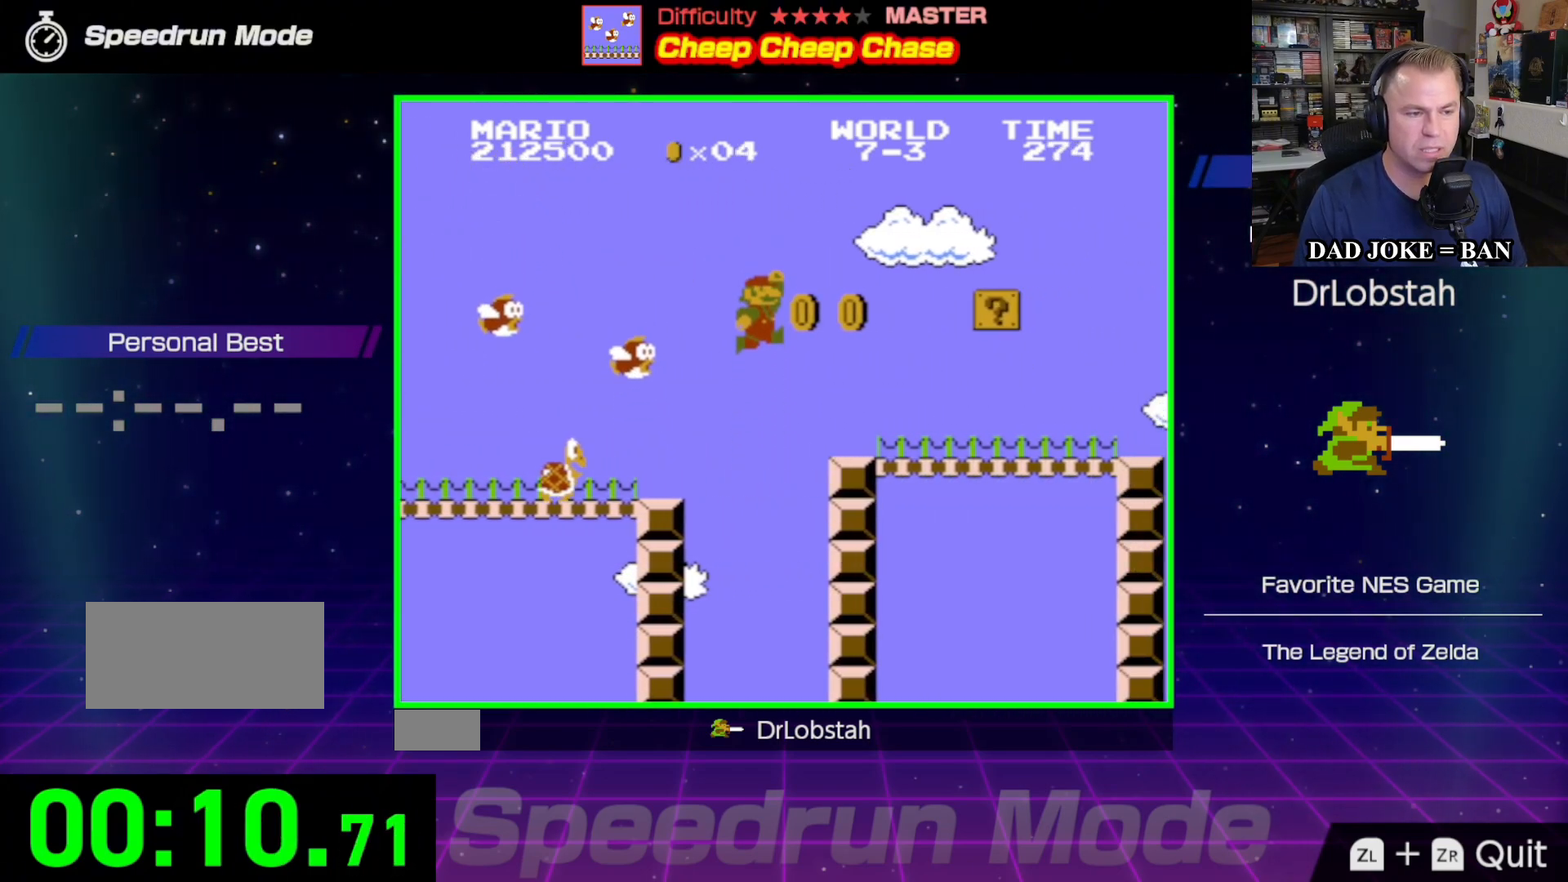
{"buttons": ["B", "DPAD_RIGHT"], "events": [[17, "A", "up"]]}
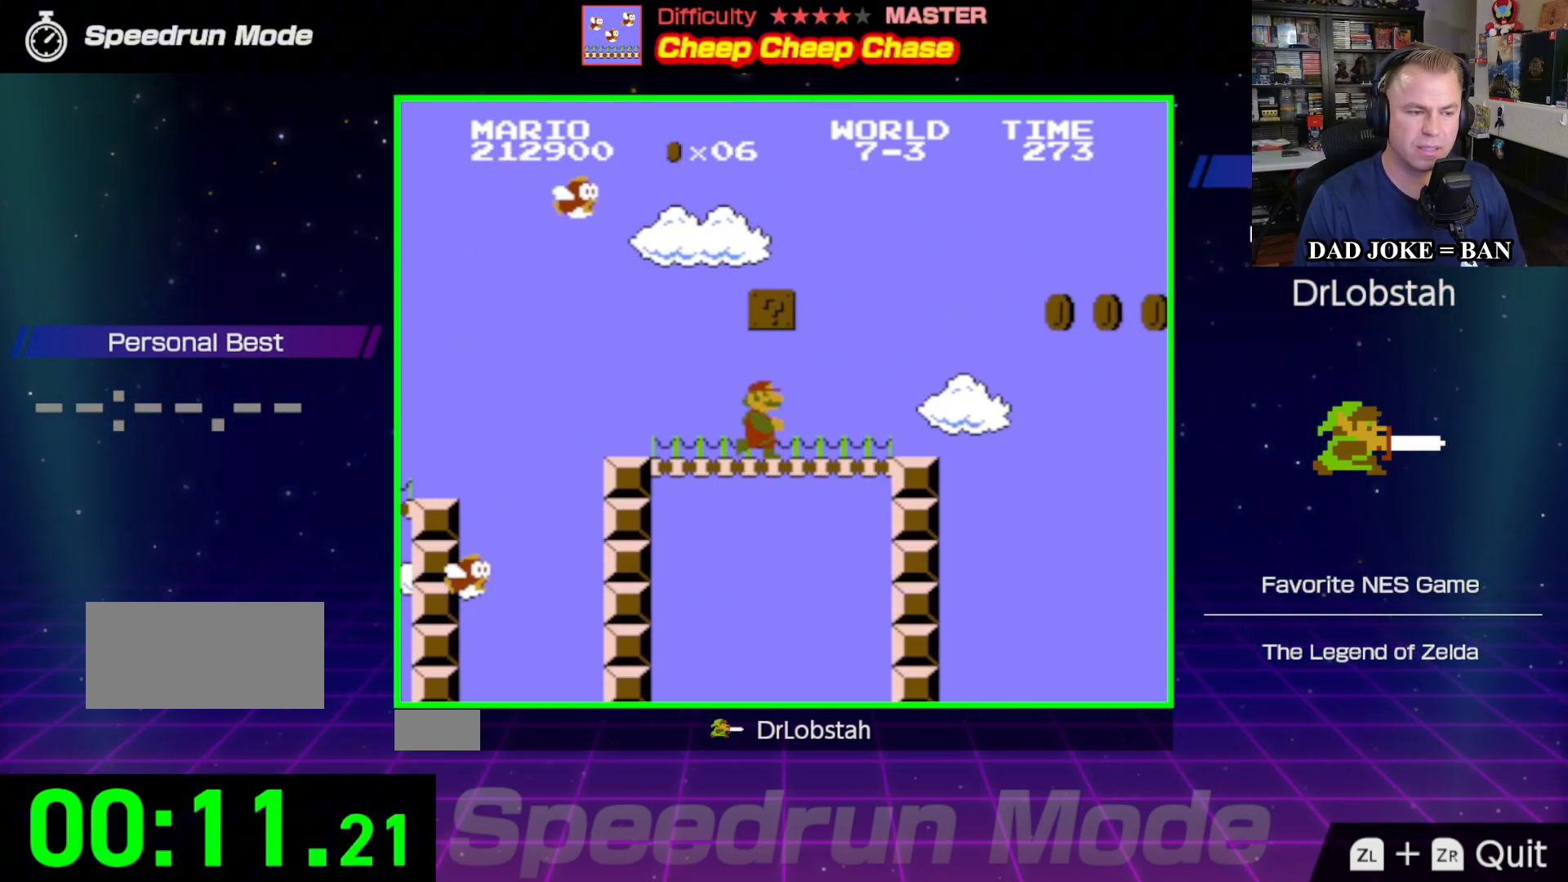
{"buttons": ["A", "B", "DPAD_RIGHT"], "events": [[350, "A", "down"]]}
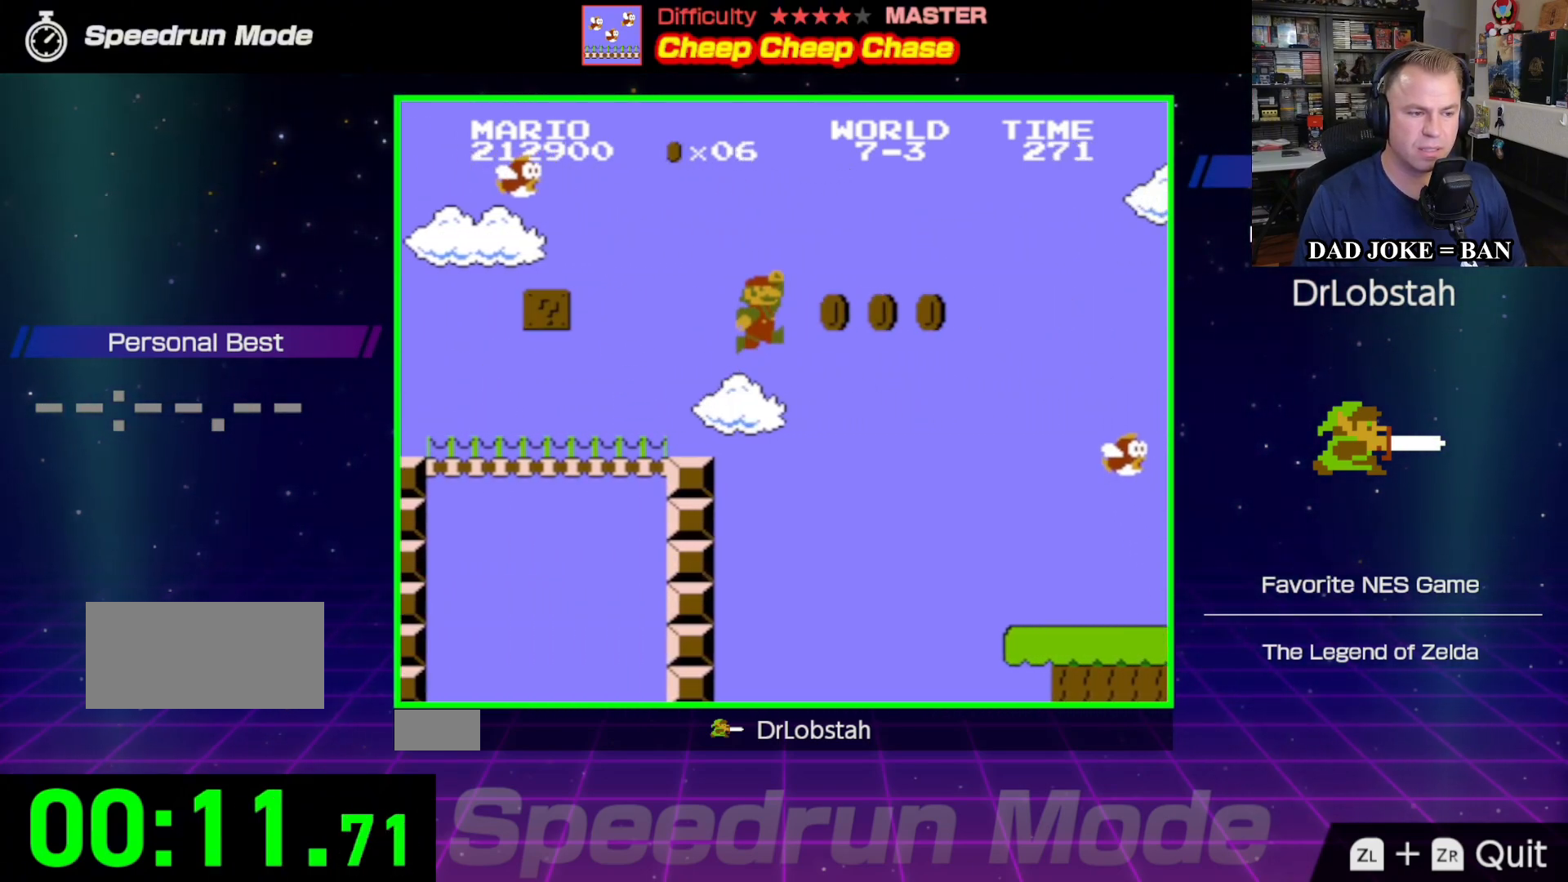
{"buttons": ["B", "DPAD_RIGHT"], "events": [[83, "A", "up"]]}
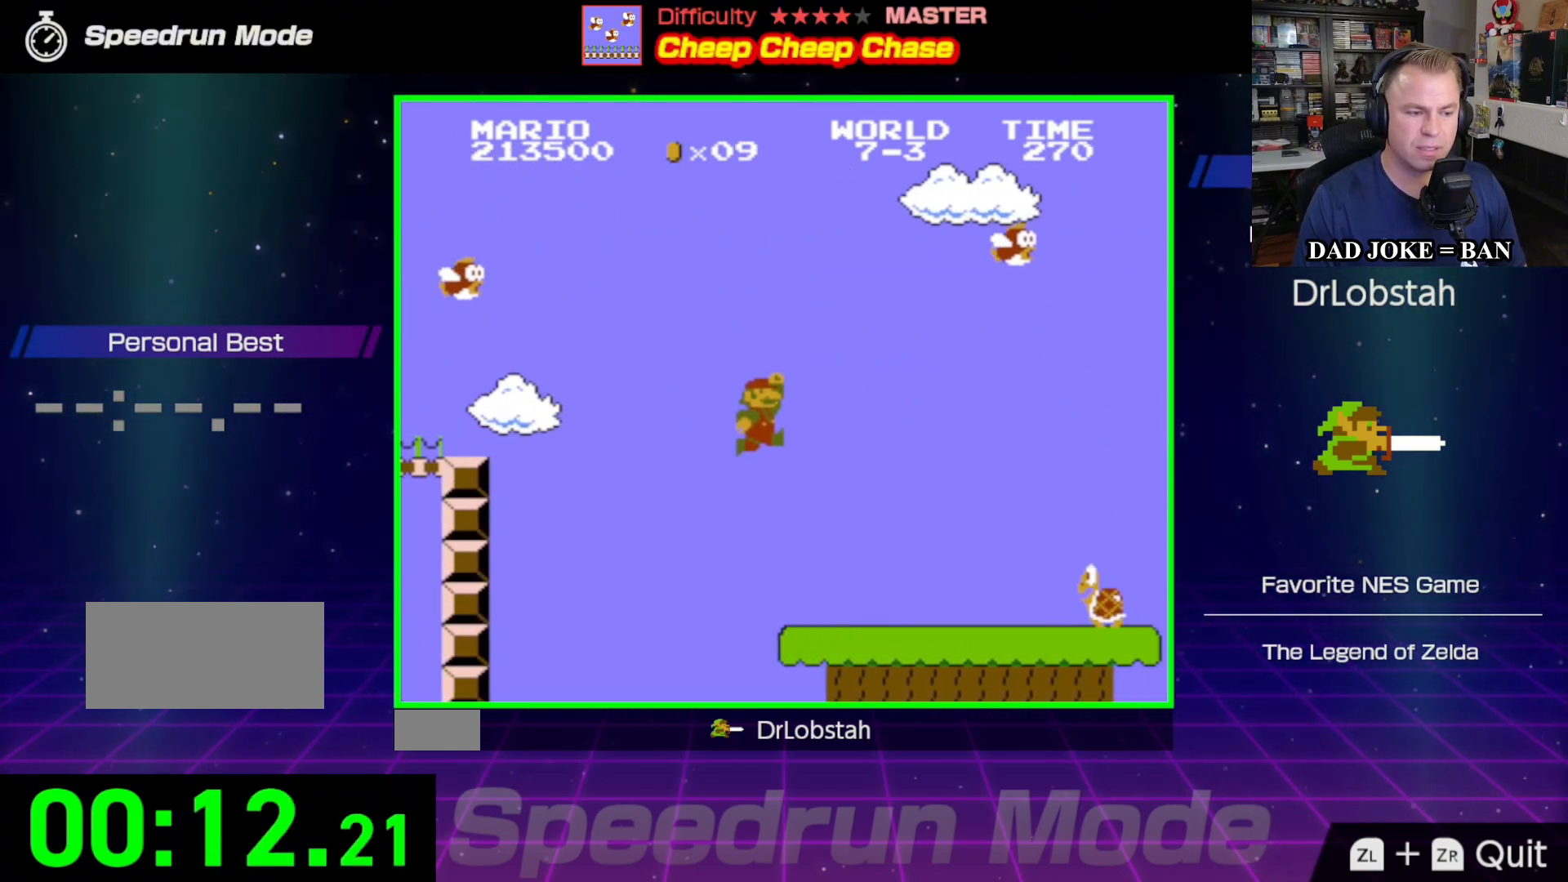
{"buttons": ["A", "B", "DPAD_LEFT"], "events": [[367, "DPAD_RIGHT", "up"], [383, "DPAD_LEFT", "down"], [400, "A", "down"]]}
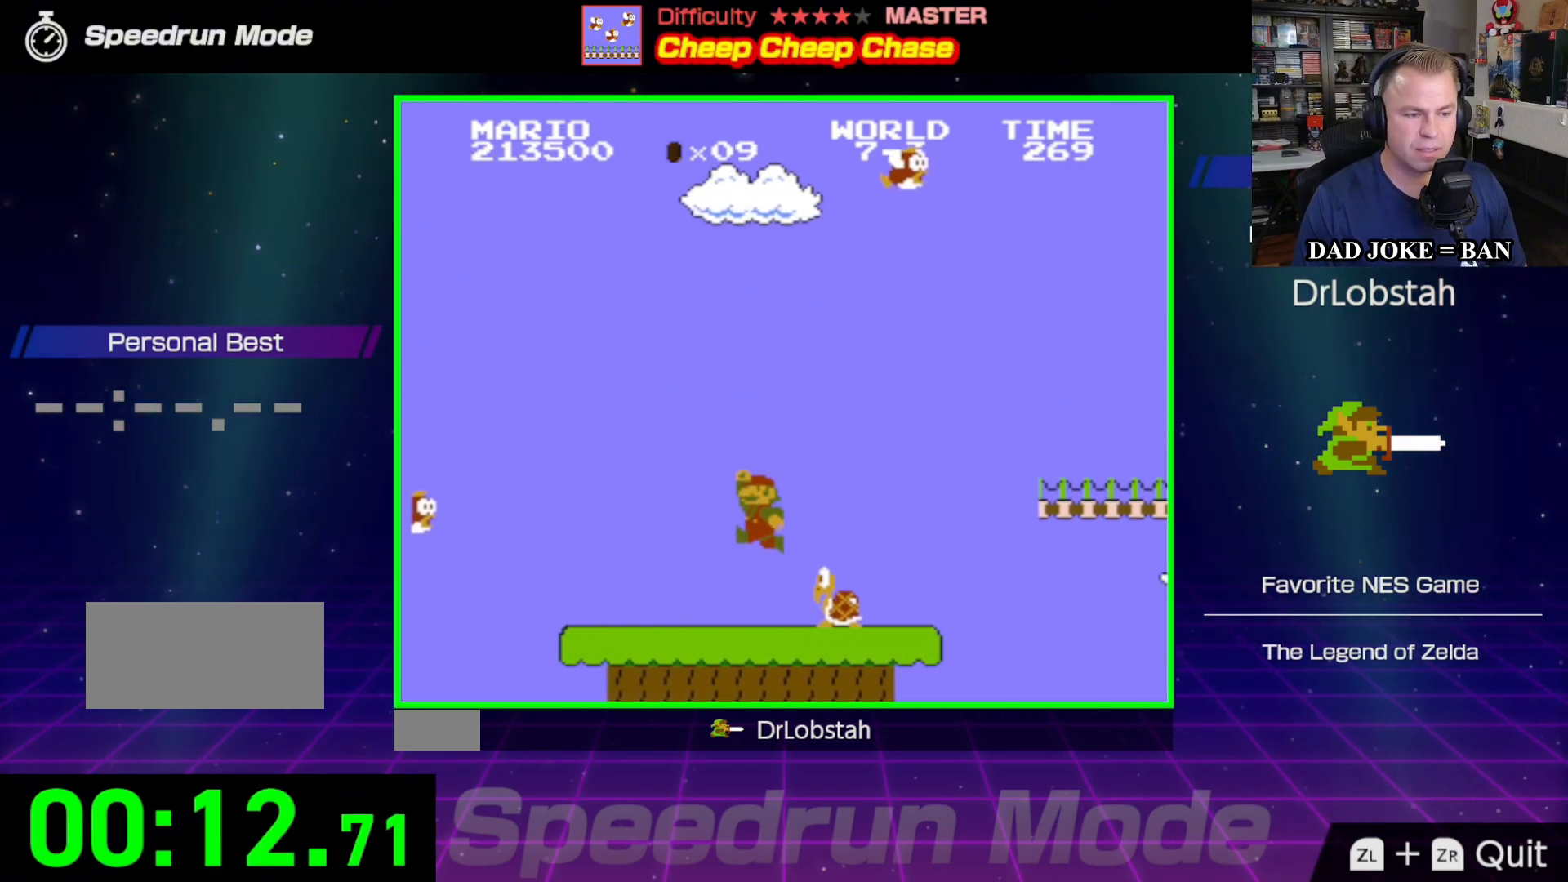
{"buttons": ["B", "DPAD_LEFT"], "events": [[33, "A", "up"], [250, "DPAD_LEFT", "up"], [267, "DPAD_RIGHT", "down"], [317, "DPAD_DOWN", "down"], [383, "DPAD_DOWN", "up"], [450, "DPAD_DOWN", "down"], [467, "DPAD_DOWN", "up"], [467, "DPAD_LEFT", "down"], [467, "DPAD_RIGHT", "up"]]}
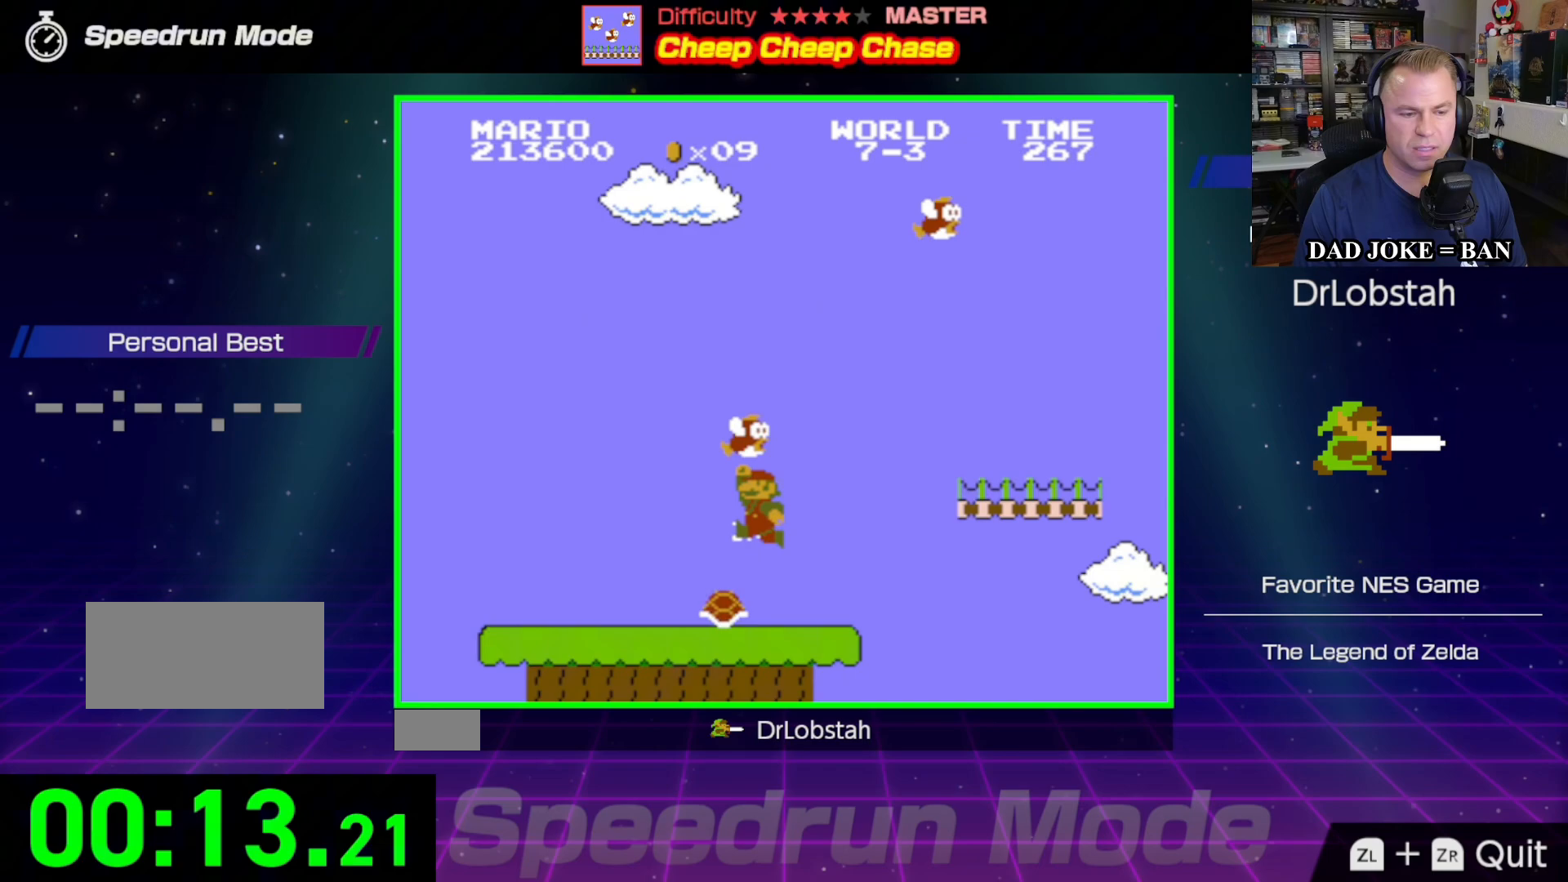
{"buttons": ["B", "DPAD_RIGHT"], "events": [[283, "DPAD_LEFT", "up"], [300, "DPAD_RIGHT", "down"]]}
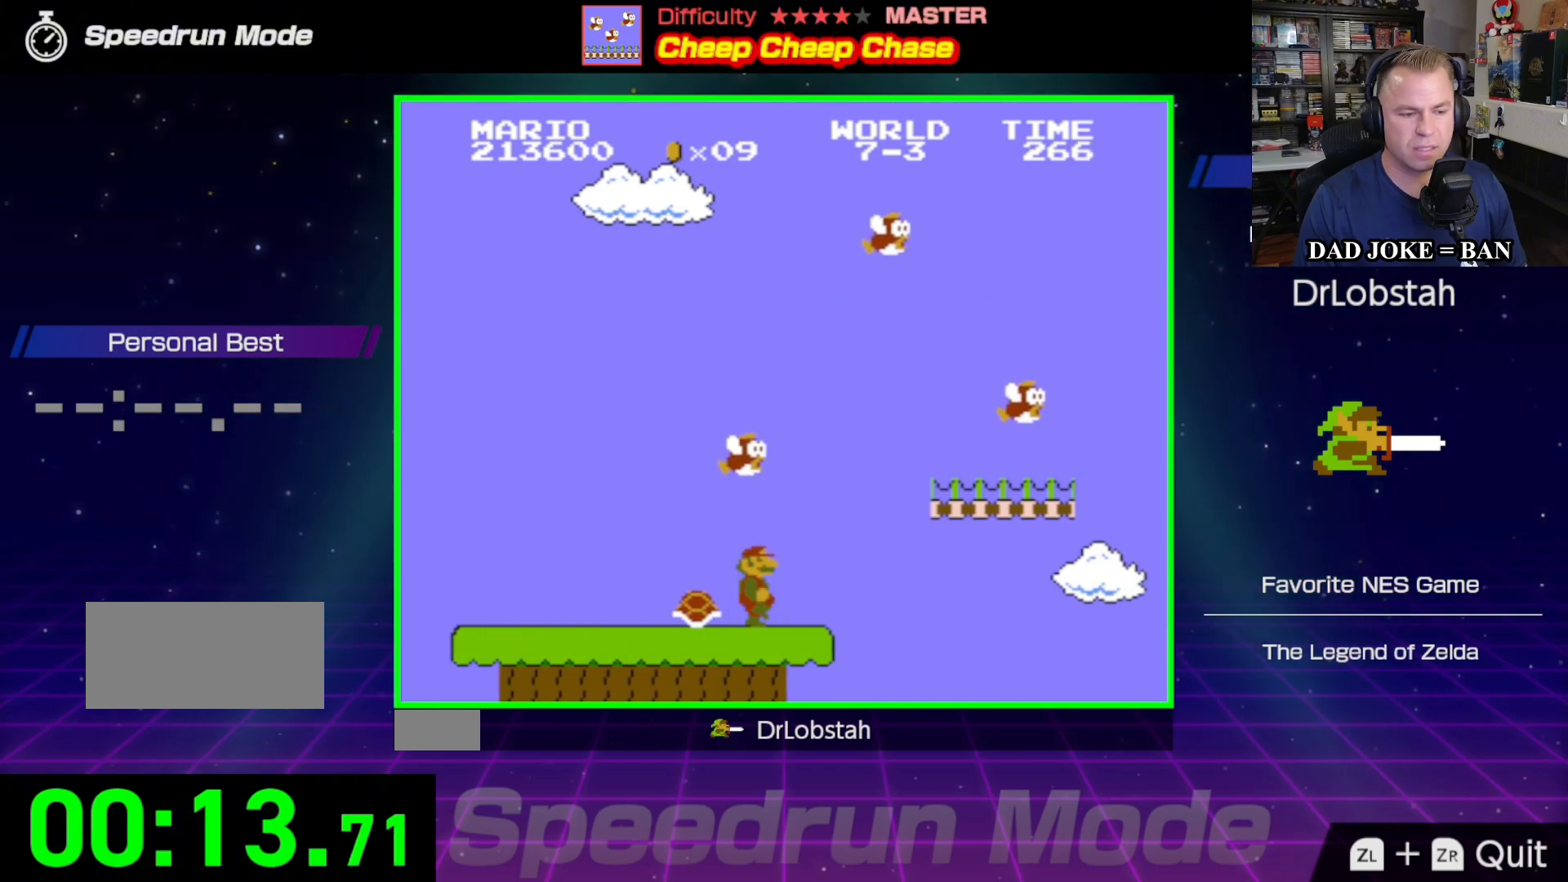
{"buttons": ["A", "B", "DPAD_RIGHT"], "events": [[150, "A", "down"]]}
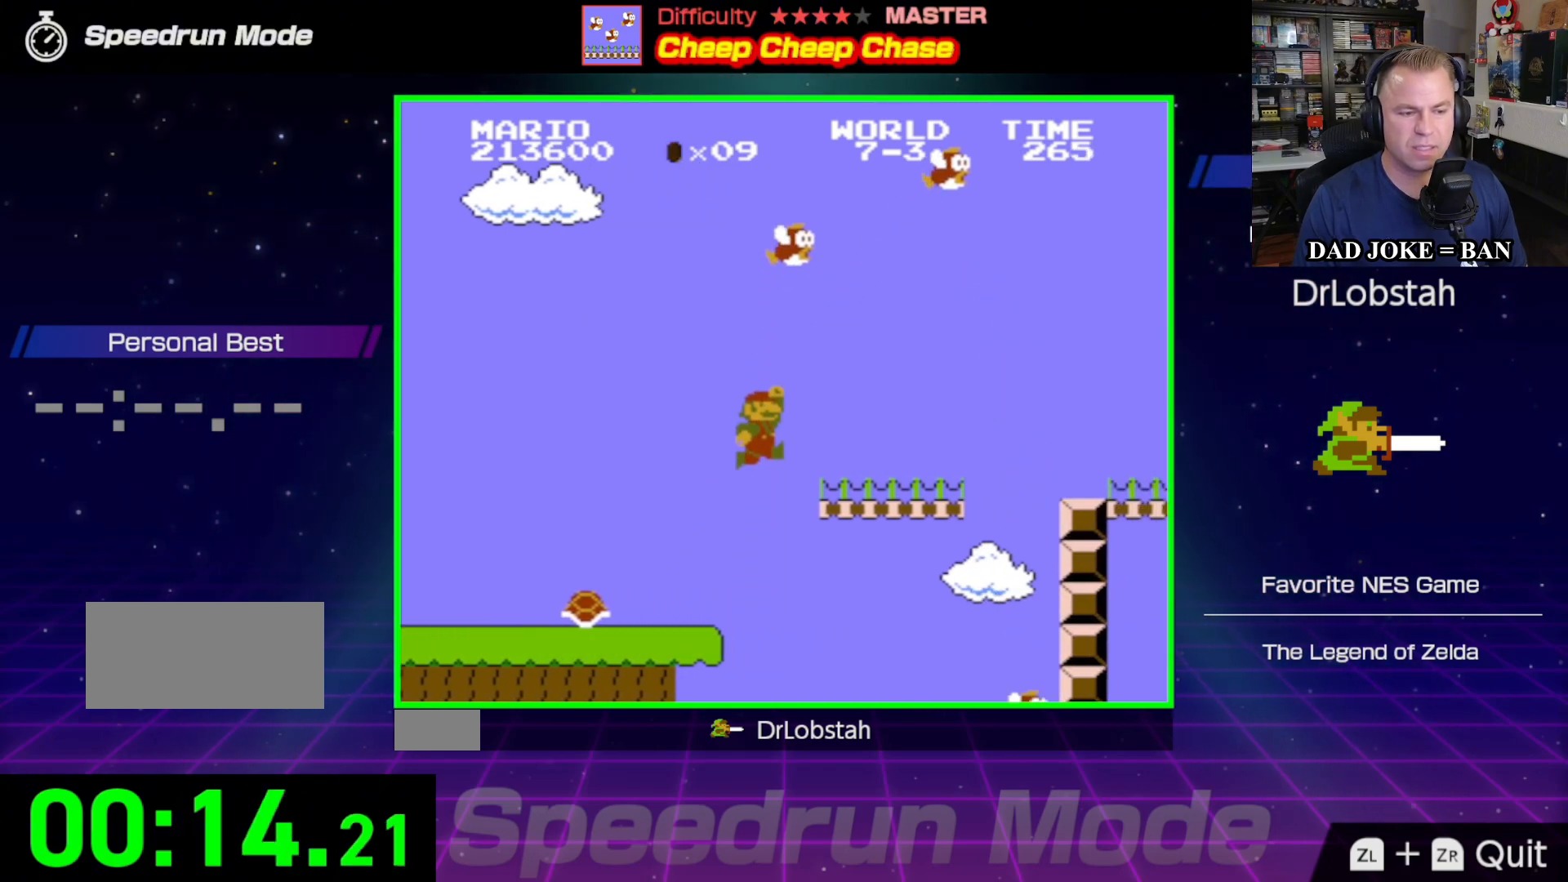
{"buttons": ["B", "DPAD_RIGHT"], "events": [[200, "A", "up"]]}
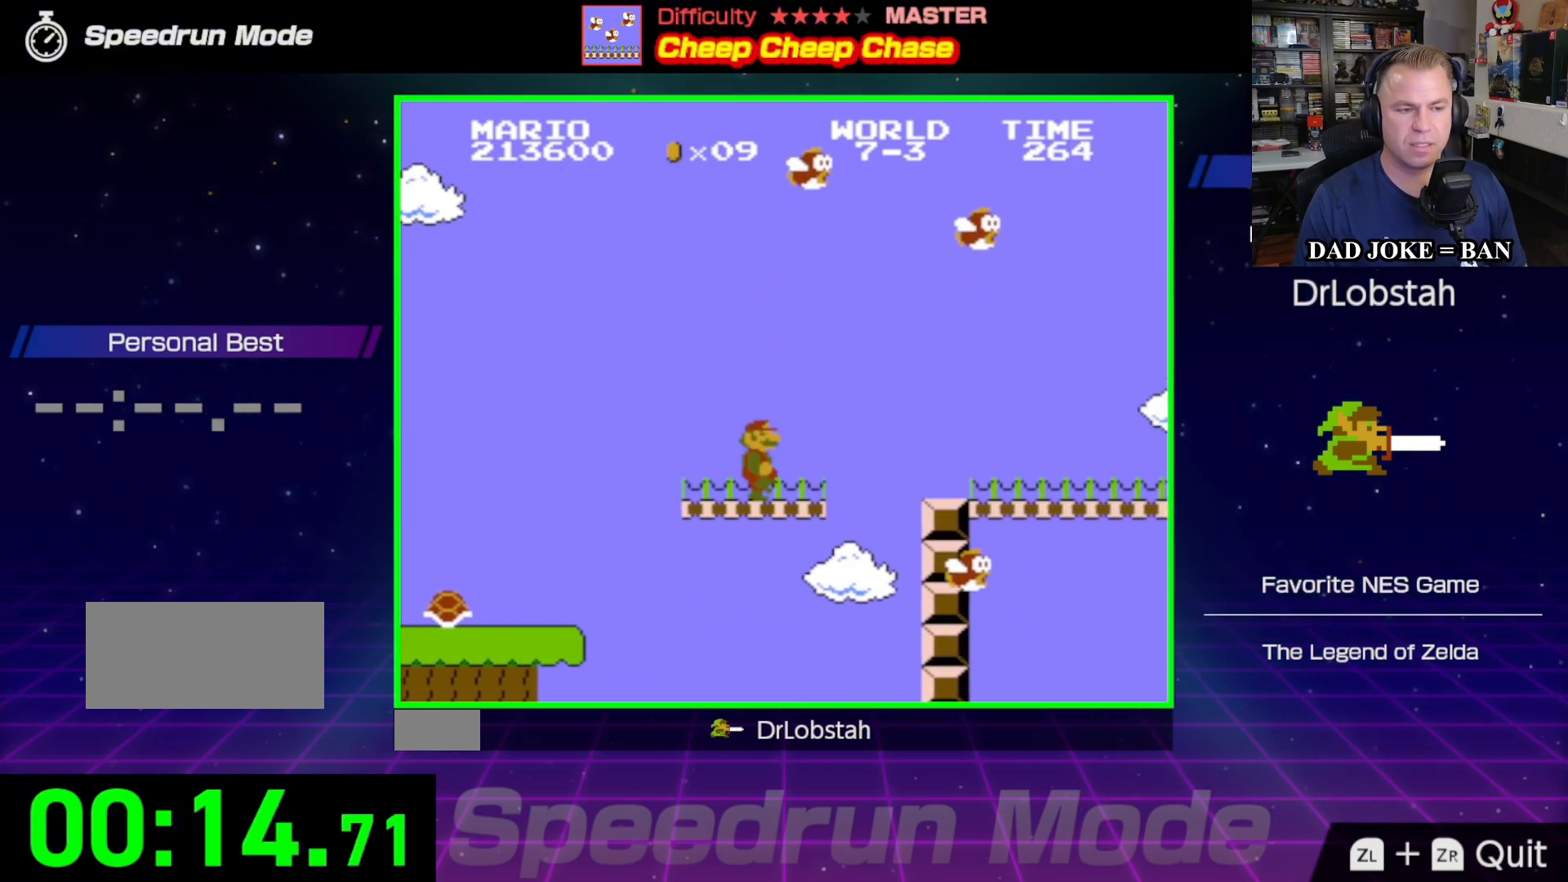
{"buttons": ["B", "DPAD_RIGHT"], "events": [[50, "A", "down"], [283, "A", "up"]]}
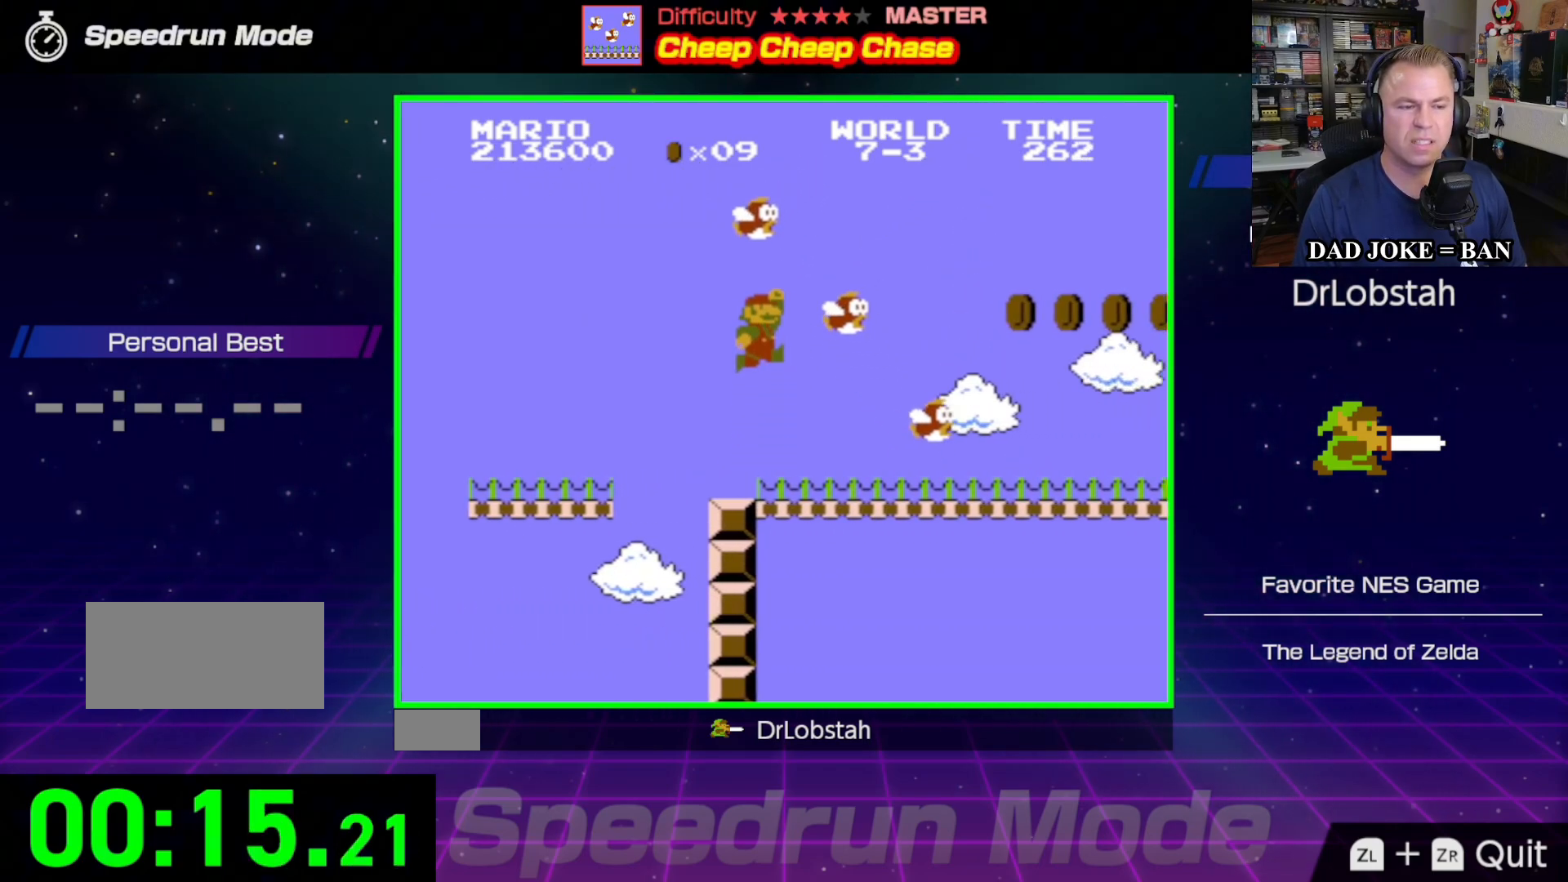
{"buttons": ["A", "B", "DPAD_RIGHT"], "events": [[50, "DPAD_DOWN", "down"], [150, "DPAD_DOWN", "up"], [400, "A", "down"]]}
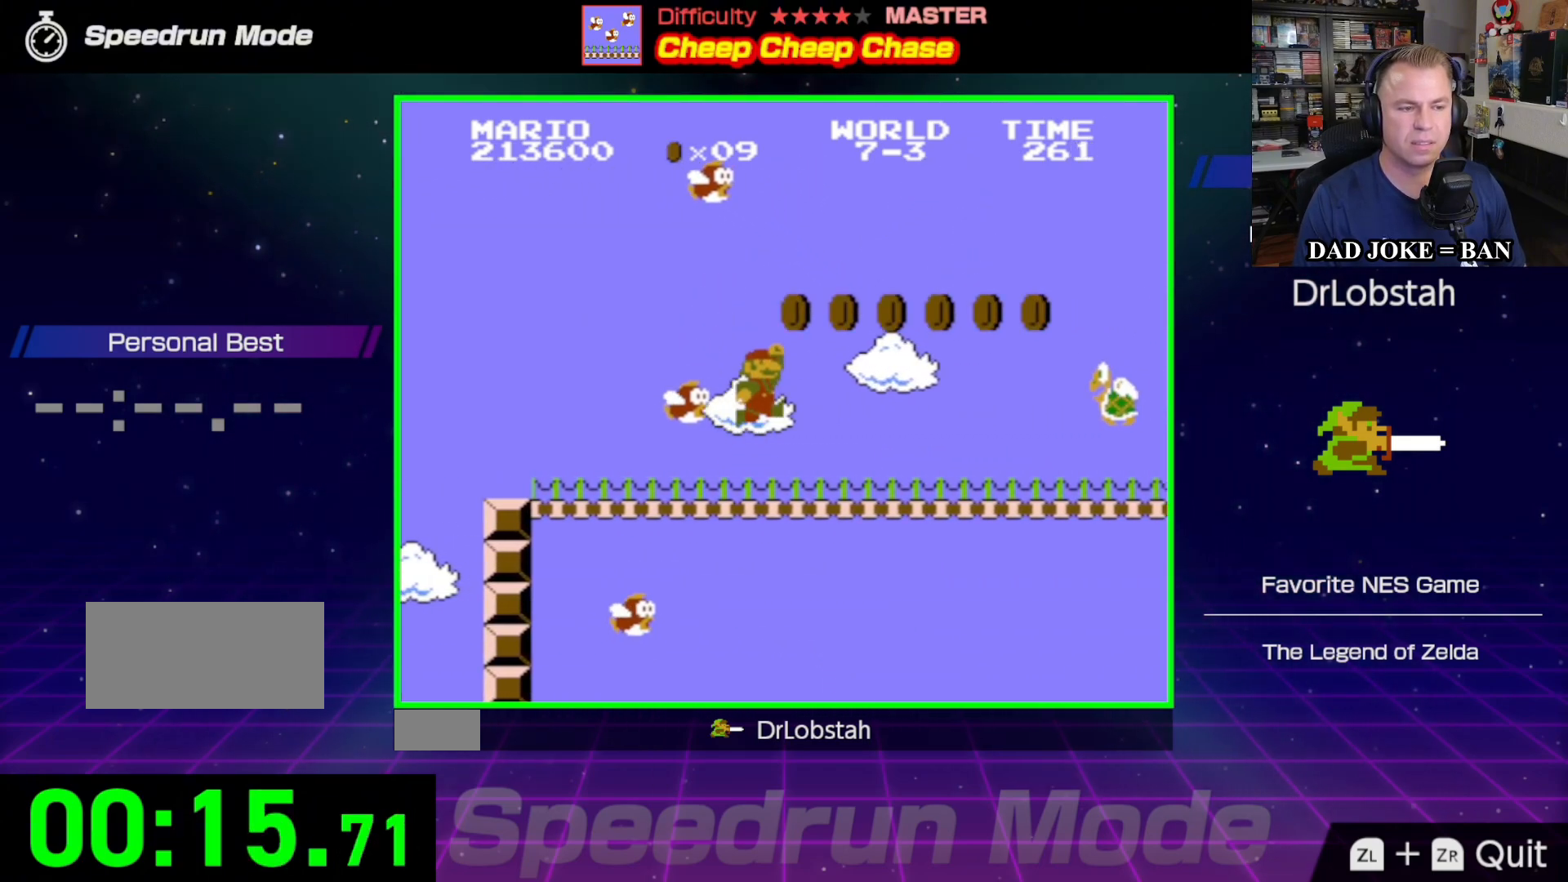
{"buttons": ["B", "DPAD_RIGHT"], "events": [[17, "A", "up"], [300, "DPAD_DOWN", "down"], [383, "DPAD_DOWN", "up"], [417, "DPAD_DOWN", "down"], [500, "DPAD_DOWN", "up"]]}
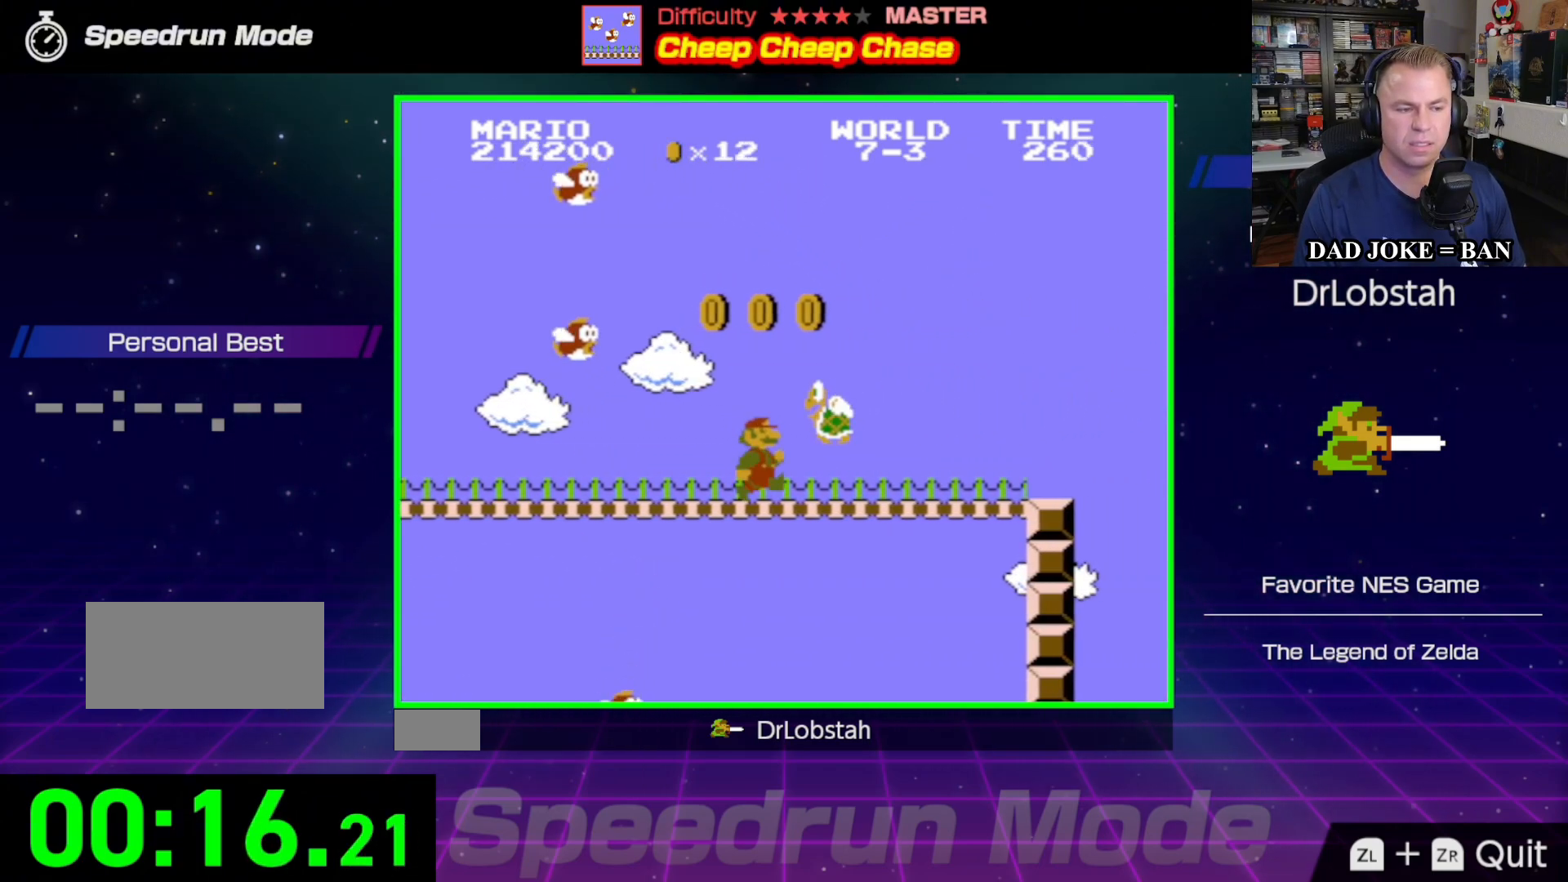
{"buttons": ["B", "DPAD_RIGHT"], "events": [[17, "A", "down"], [50, "DPAD_DOWN", "down"], [233, "A", "up"], [350, "DPAD_DOWN", "up"]]}
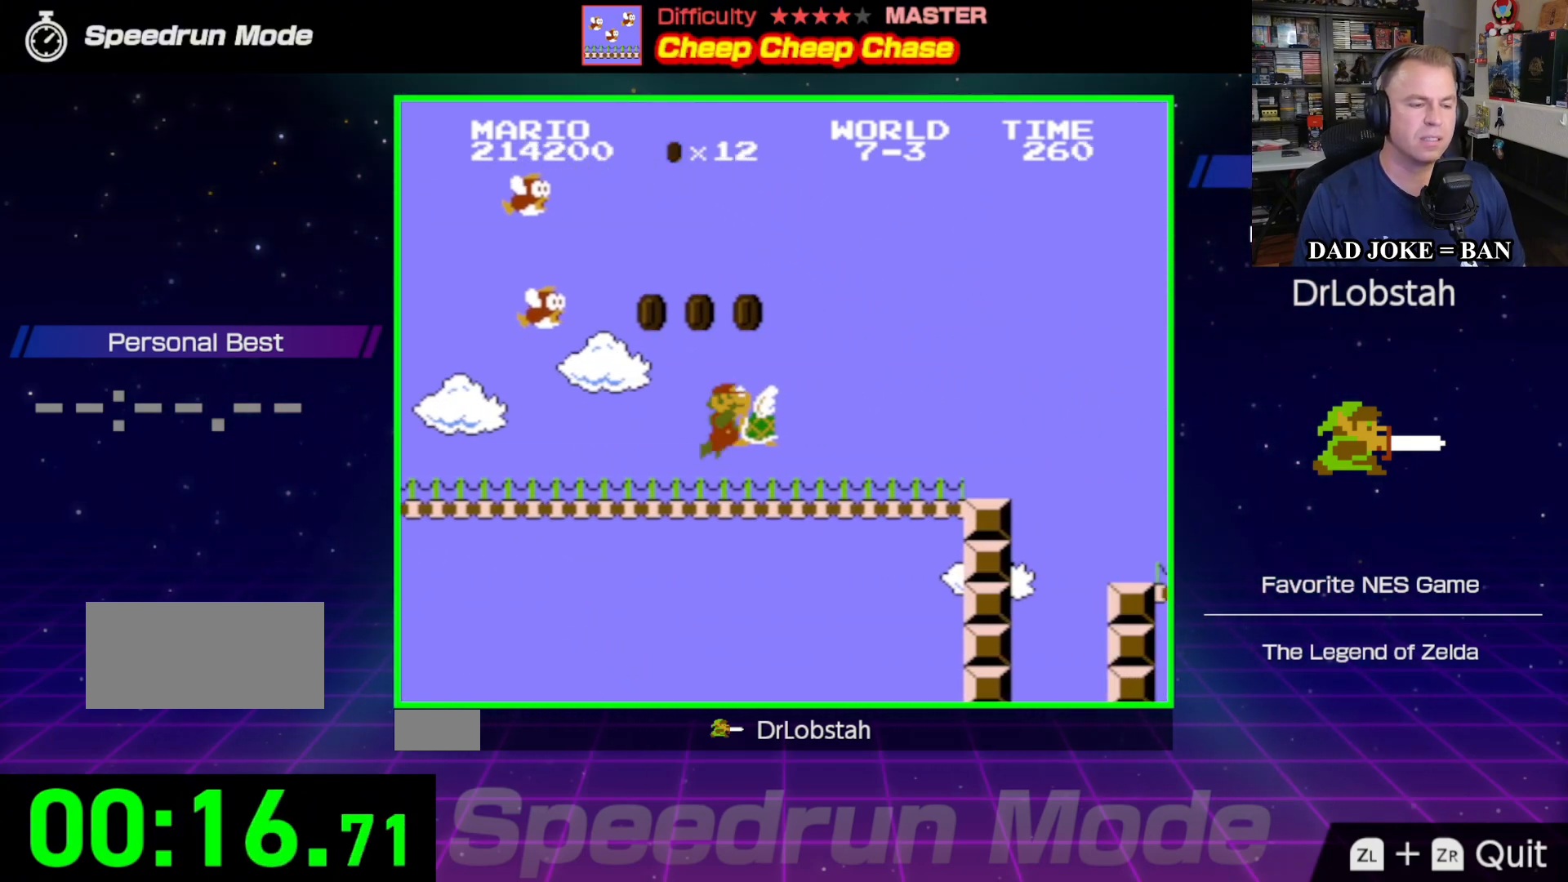
{"buttons": ["B", "DPAD_DOWN", "DPAD_RIGHT"], "events": [[300, "DPAD_DOWN", "down"]]}
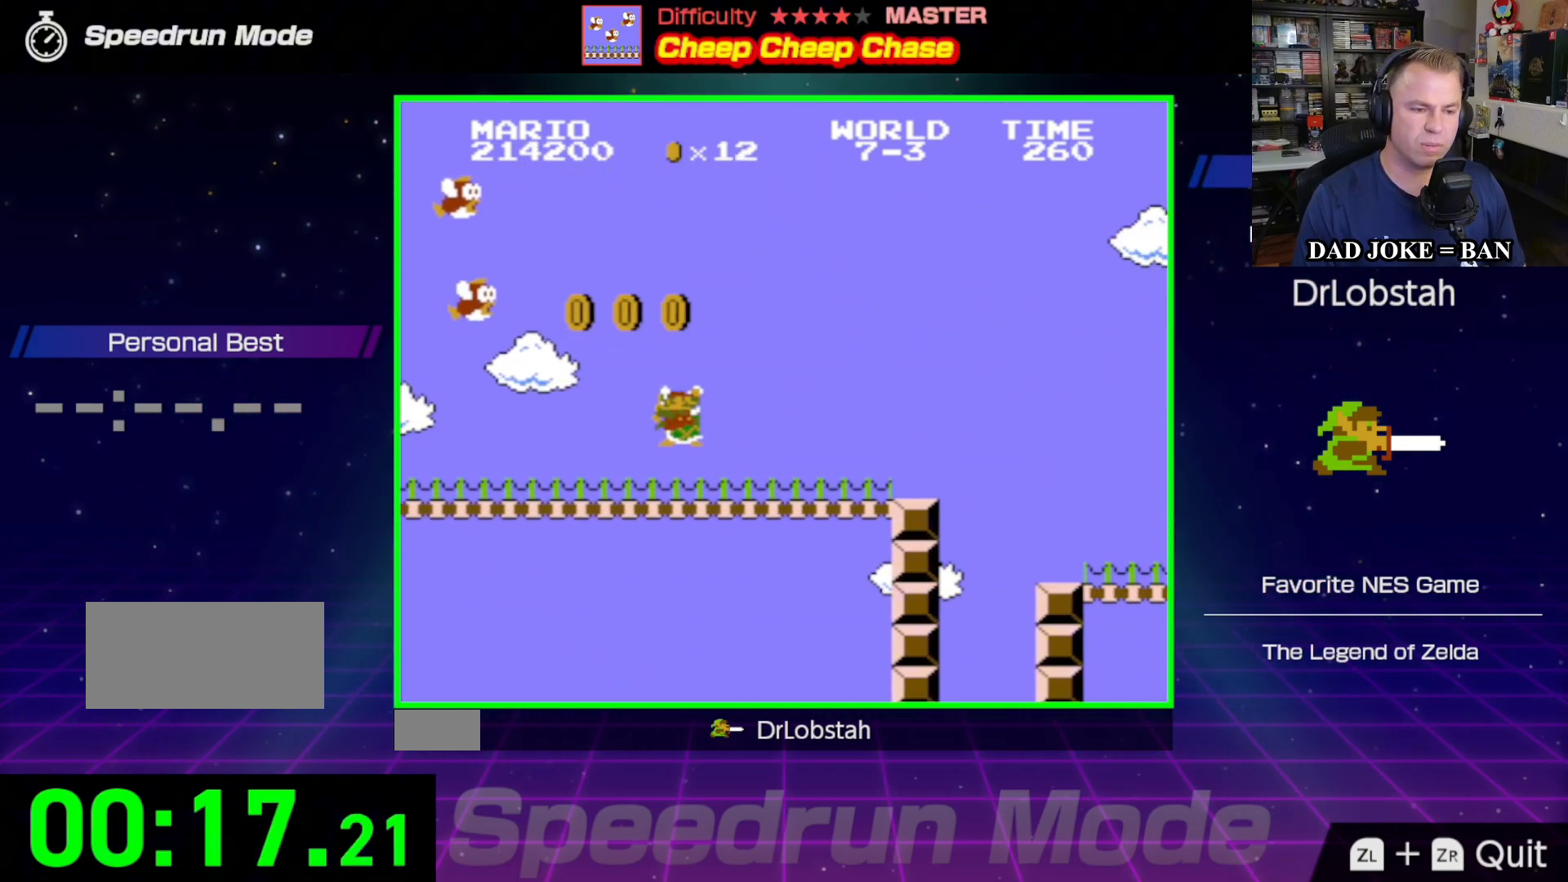
{"buttons": ["A", "B", "DPAD_DOWN", "DPAD_RIGHT"], "events": [[483, "A", "down"]]}
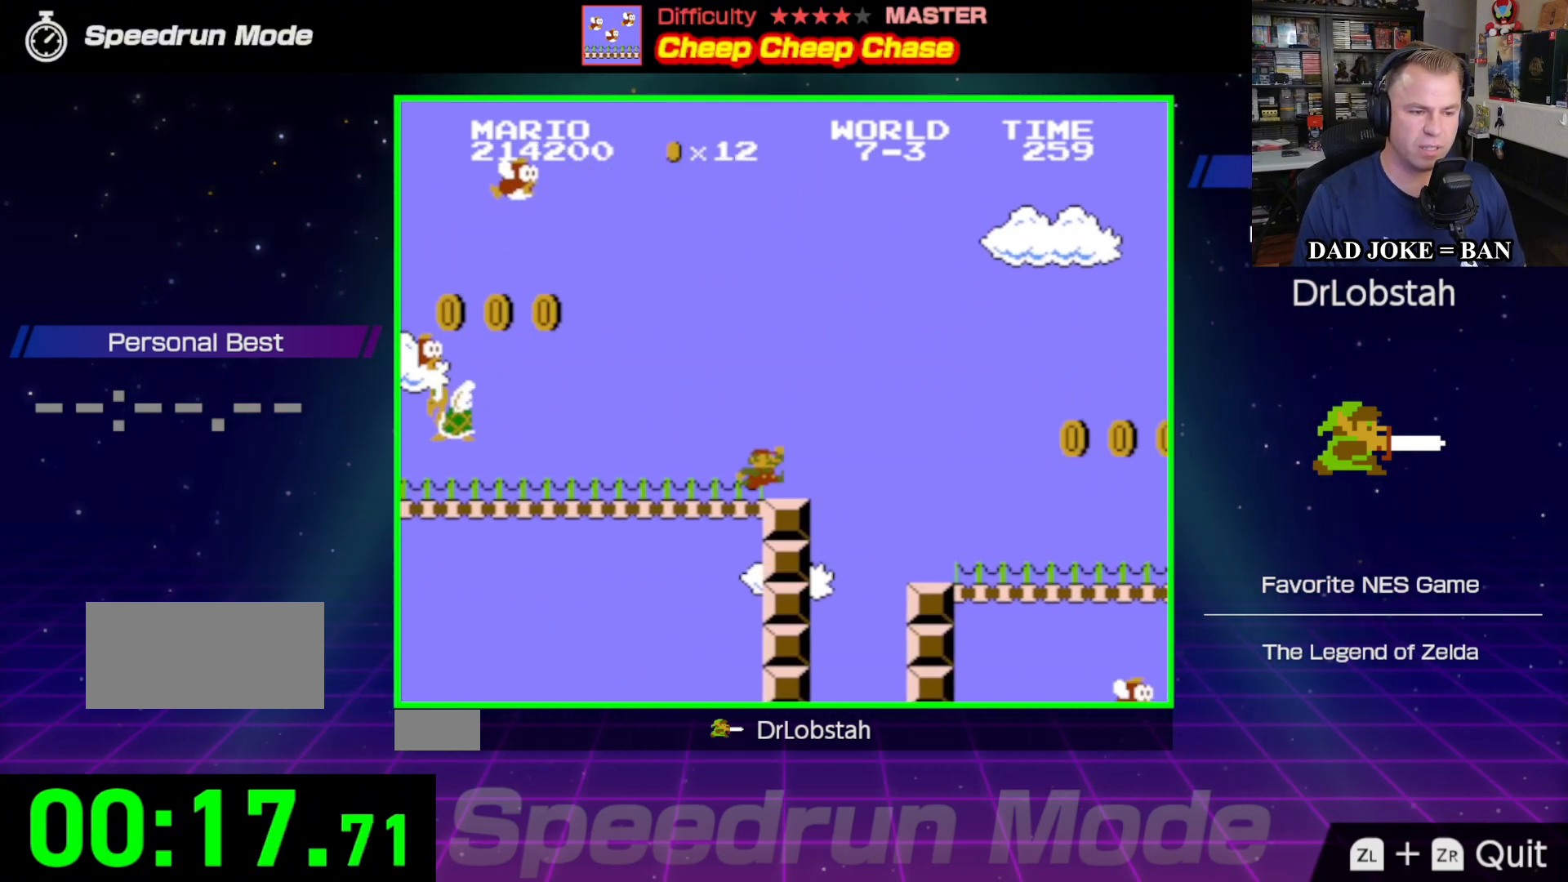
{"buttons": ["B", "DPAD_DOWN", "DPAD_RIGHT"], "events": [[100, "A", "up"]]}
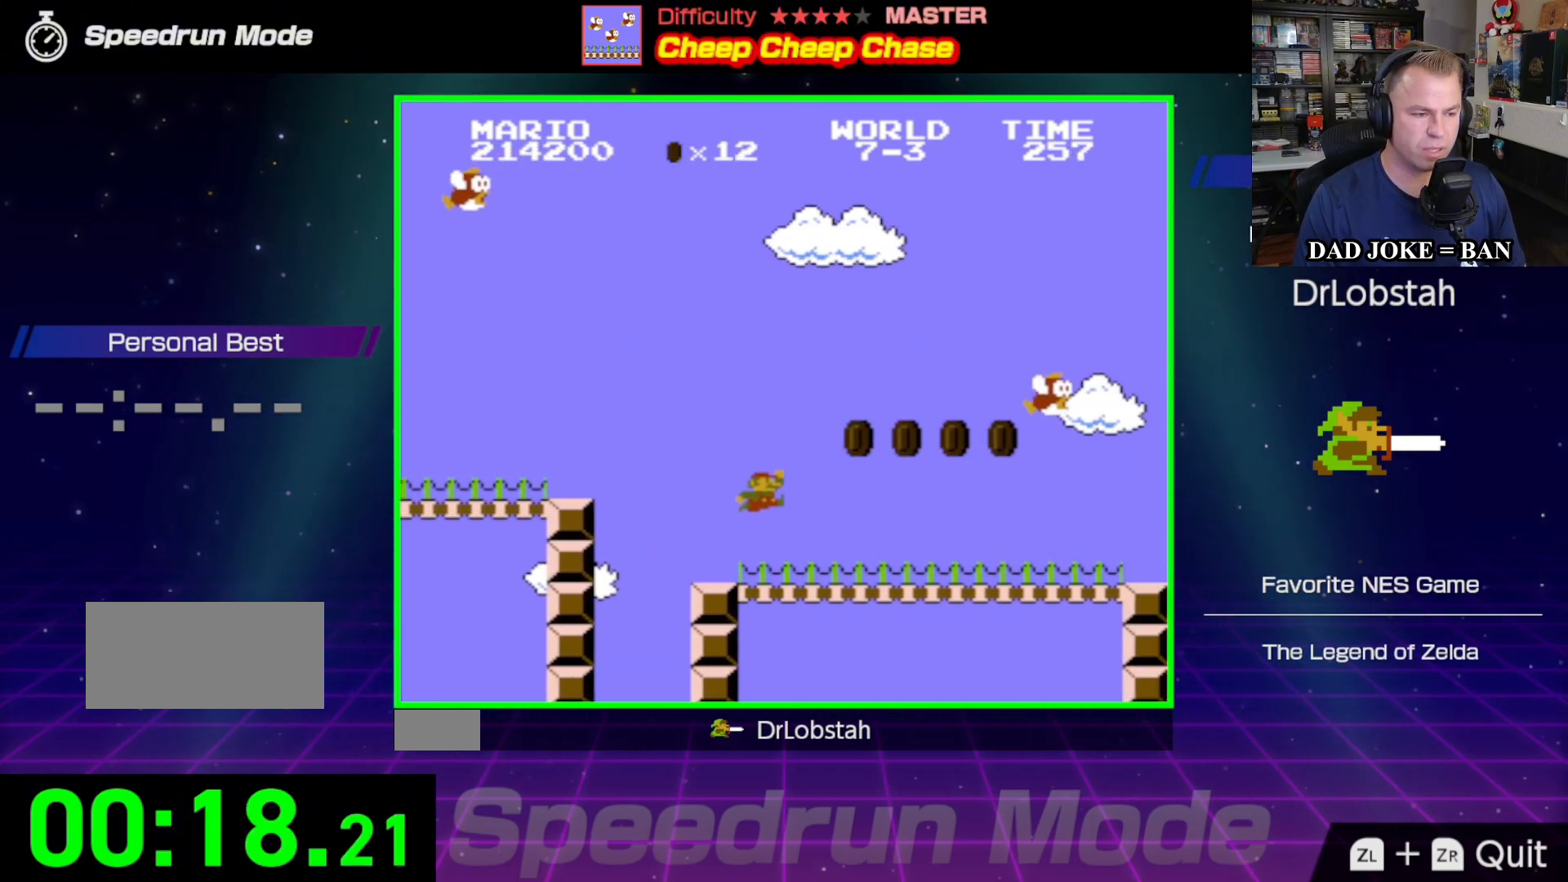
{"buttons": ["B", "DPAD_DOWN", "DPAD_RIGHT"], "events": []}
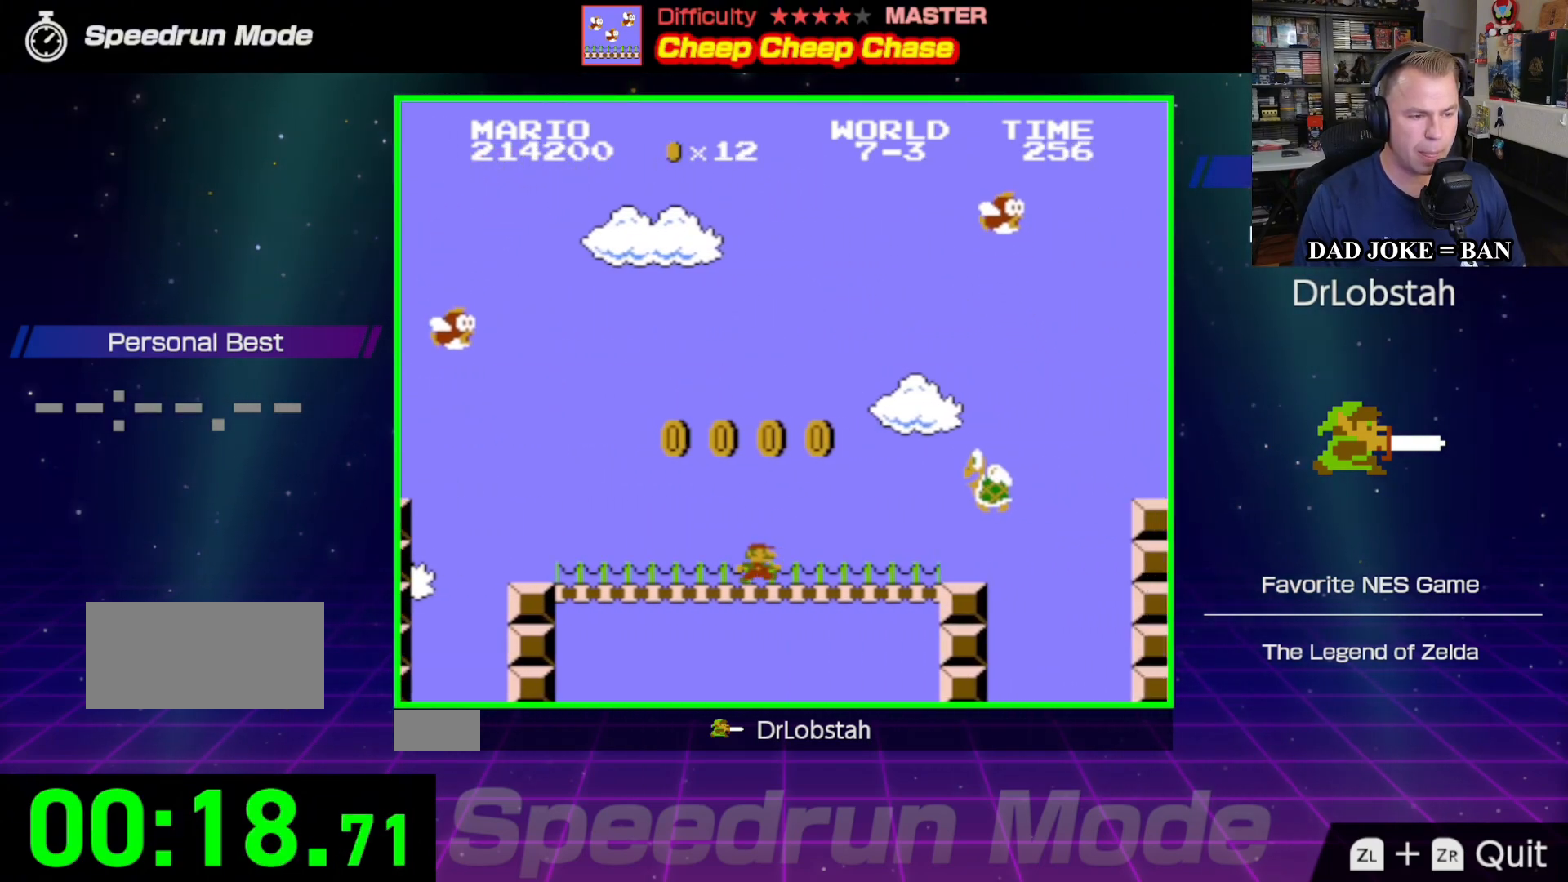
{"buttons": ["A", "B", "DPAD_DOWN", "DPAD_RIGHT"], "events": [[50, "DPAD_DOWN", "up"], [183, "A", "down"], [267, "DPAD_DOWN", "down"], [333, "DPAD_DOWN", "up"], [417, "DPAD_DOWN", "down"]]}
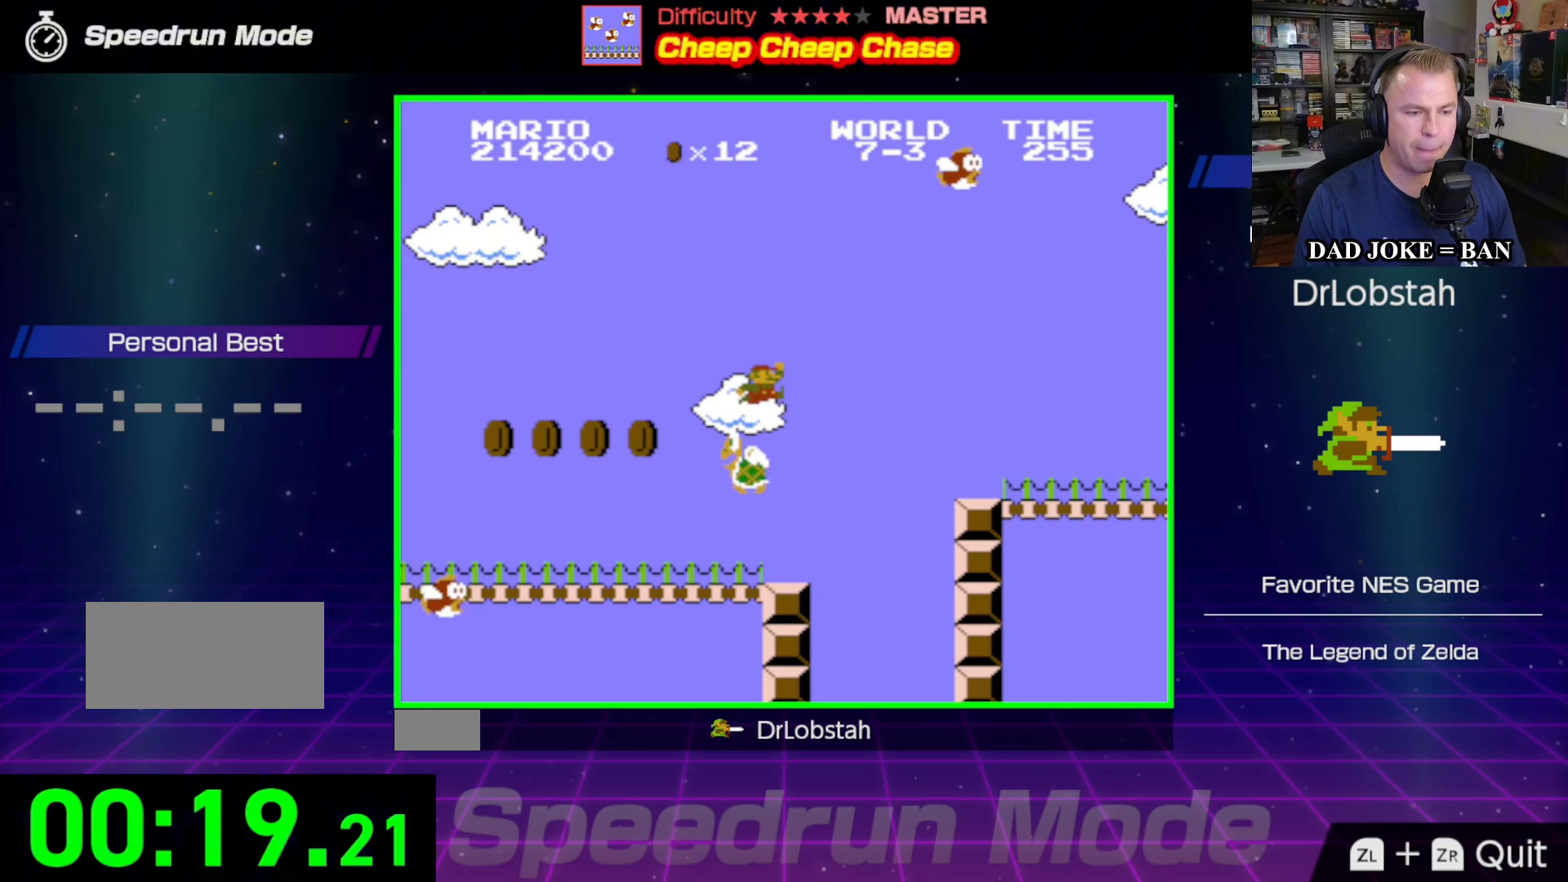
{"buttons": ["B", "DPAD_RIGHT"], "events": [[17, "DPAD_DOWN", "up"], [500, "A", "up"]]}
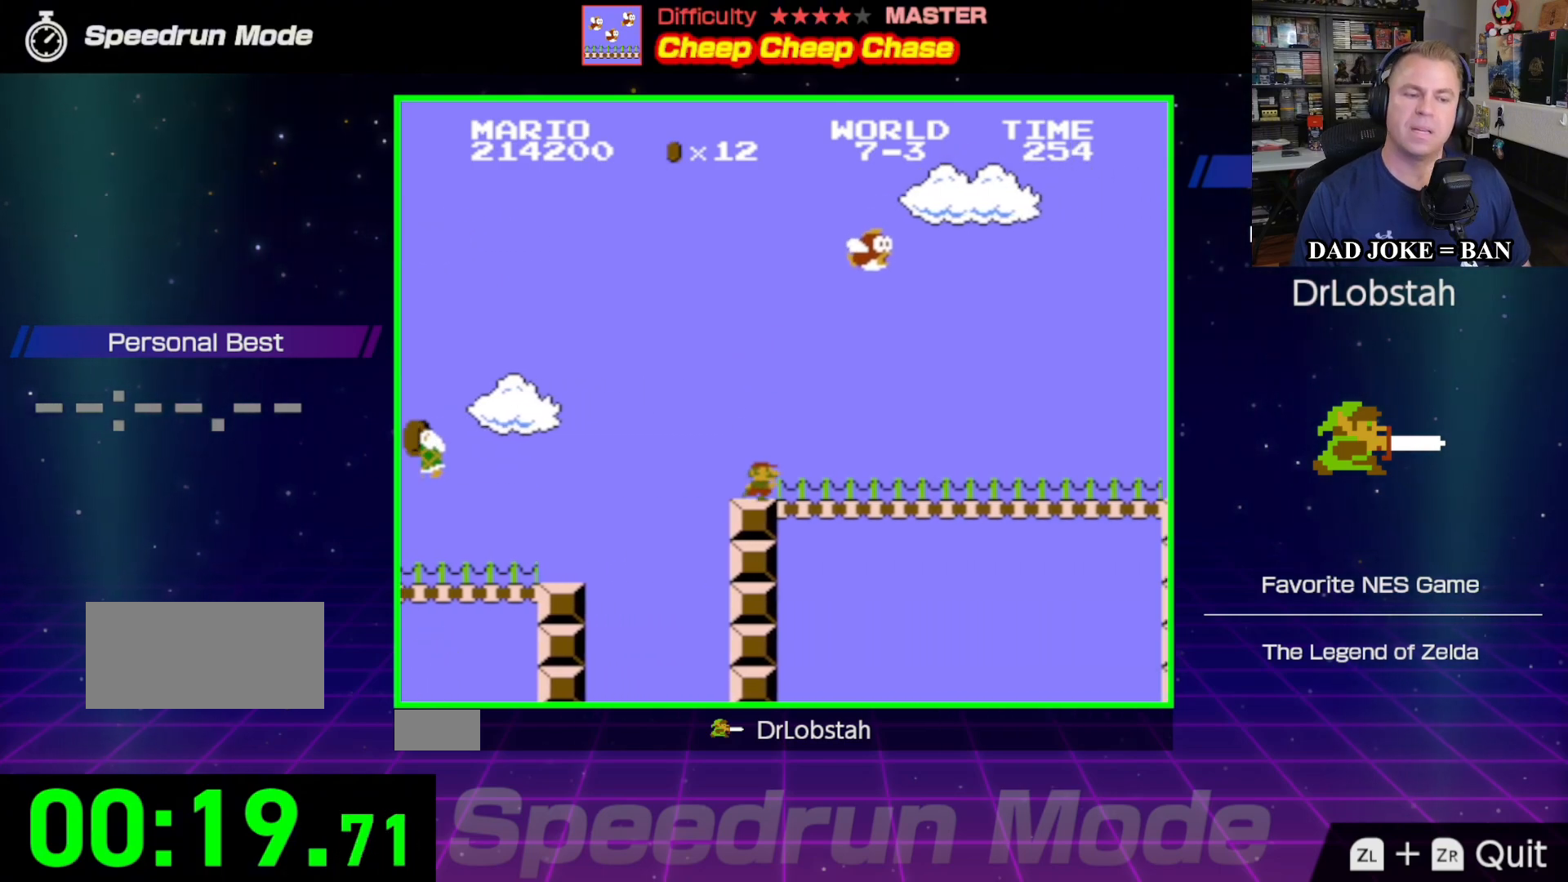
{"buttons": ["B", "DPAD_RIGHT"], "events": []}
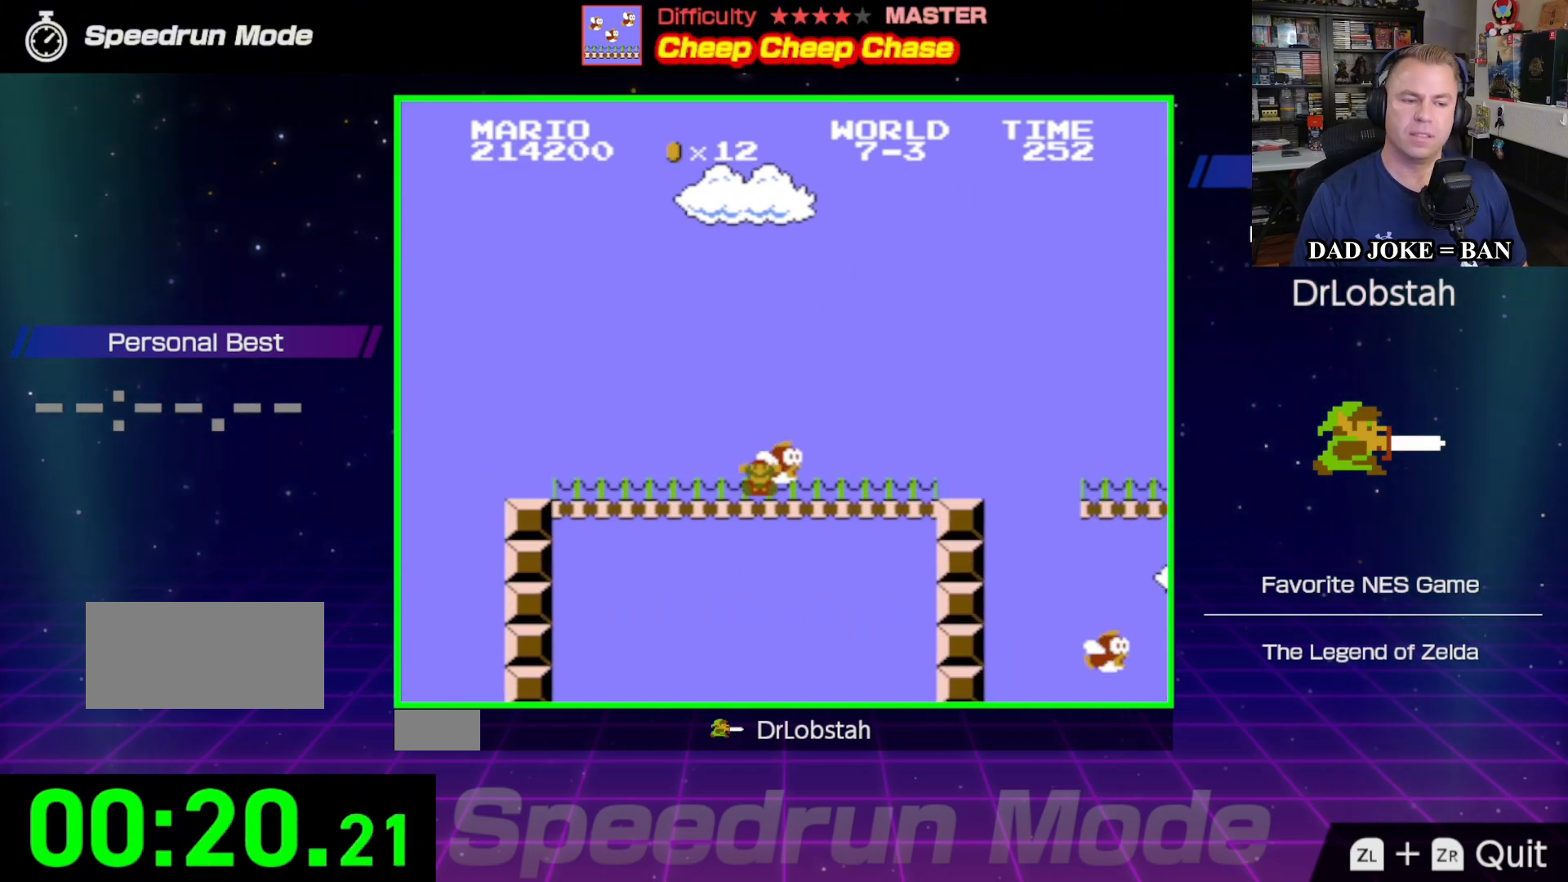
{"buttons": ["B", "DPAD_RIGHT"], "events": []}